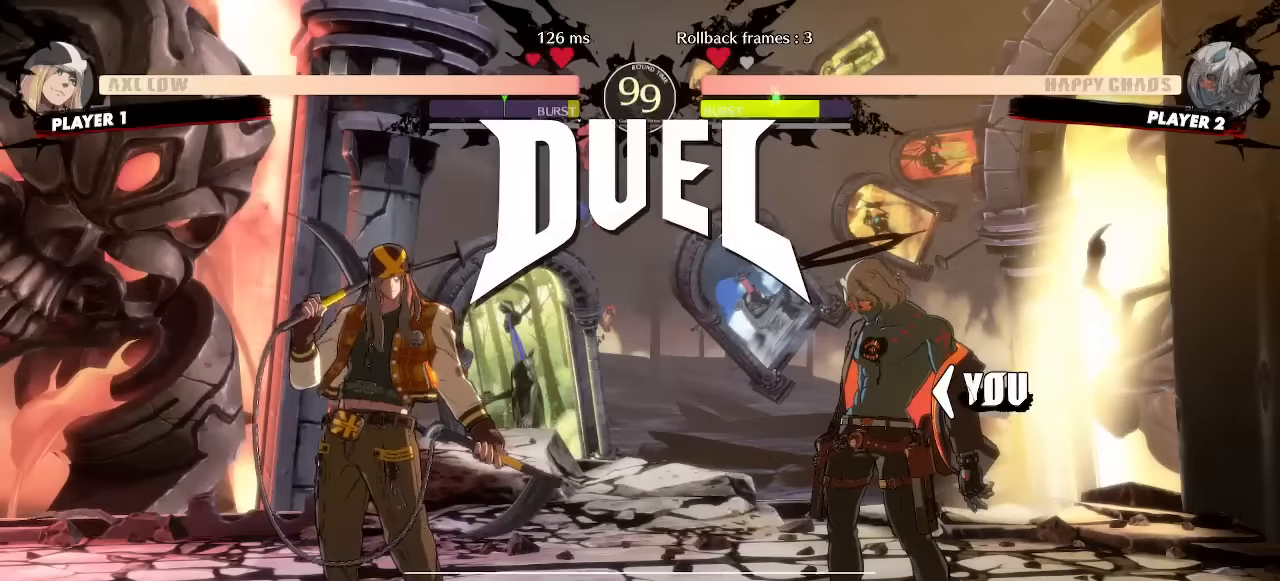
Gameplay with a controller (arcade stick); each line is a JSON object with the inputs held at the frame after it (dt_ms = milliseconds from this image to that frame). "events" lists button and stick changes between this image and that frame as [ms after this image, input, new state], when the widget could be followed in between. Not read: L1 L3 P R3 other_buttons.
{"dt_ms": 500, "buttons": ["DPAD_RIGHT"], "events": [[83, "DPAD_RIGHT", "down"]]}
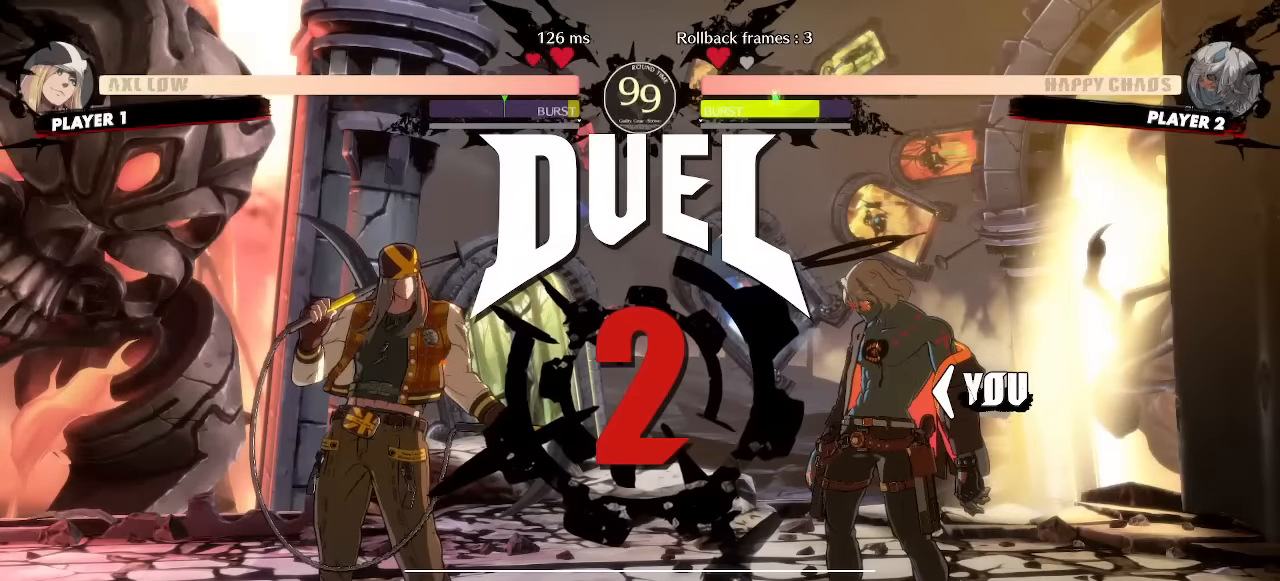
{"dt_ms": 500, "buttons": ["DPAD_RIGHT"], "events": []}
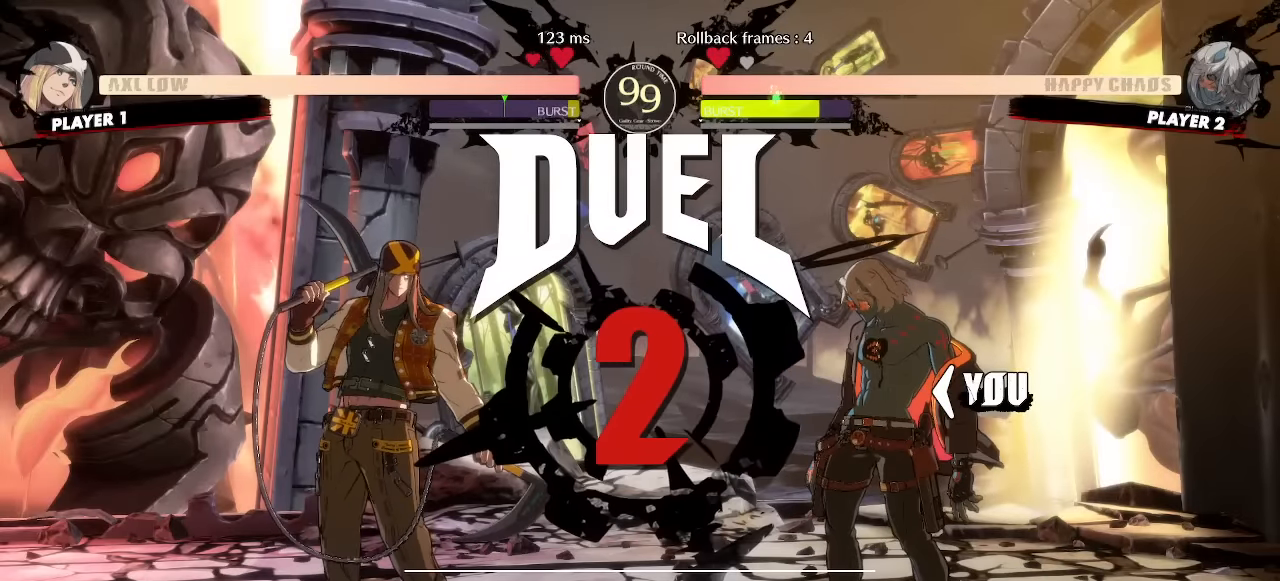
{"dt_ms": 500, "buttons": ["DPAD_RIGHT"], "events": []}
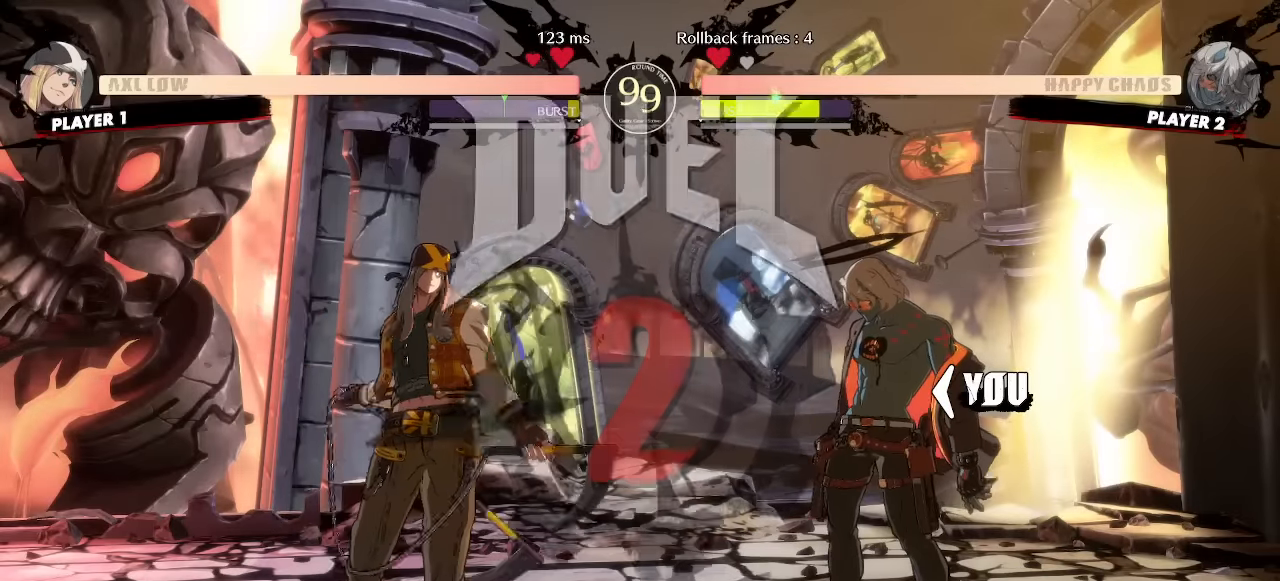
{"dt_ms": 500, "buttons": [], "events": [[133, "DPAD_RIGHT", "up"]]}
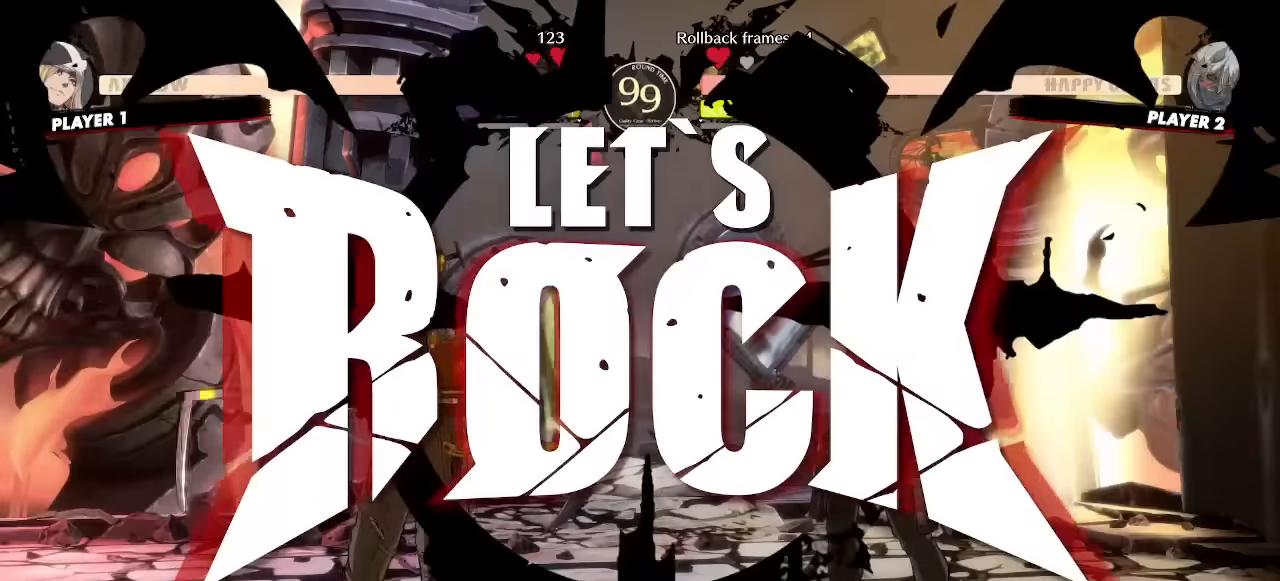
{"dt_ms": 500, "buttons": ["DPAD_RIGHT"], "events": [[150, "DPAD_RIGHT", "down"]]}
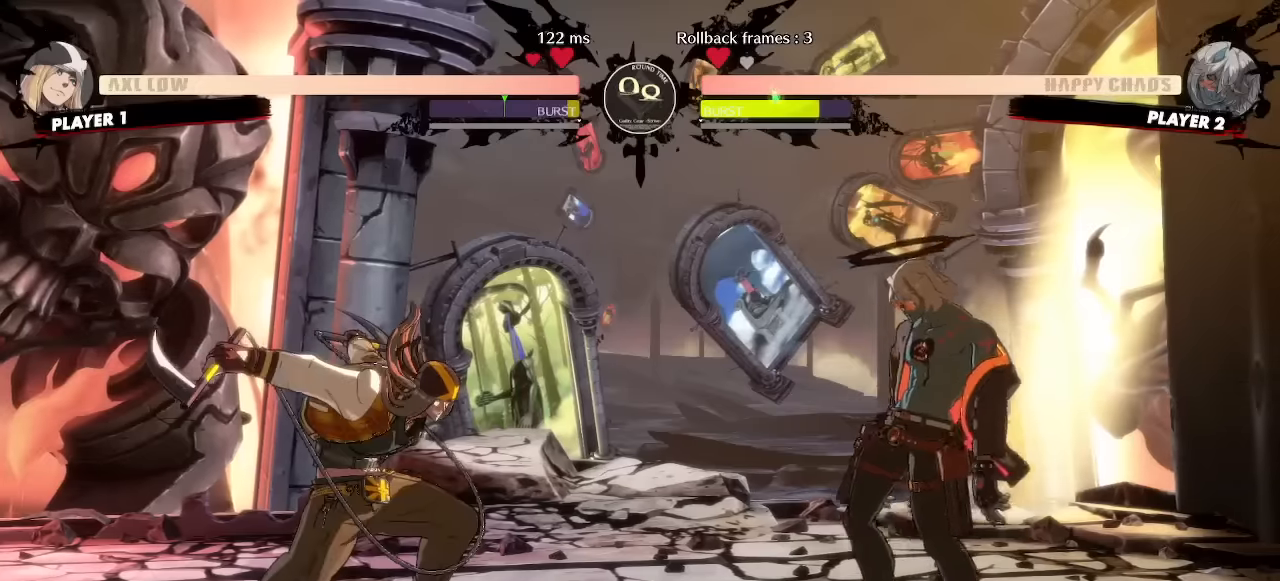
{"dt_ms": 500, "buttons": ["DPAD_DOWN", "DPAD_RIGHT"], "events": [[117, "DPAD_DOWN", "down"]]}
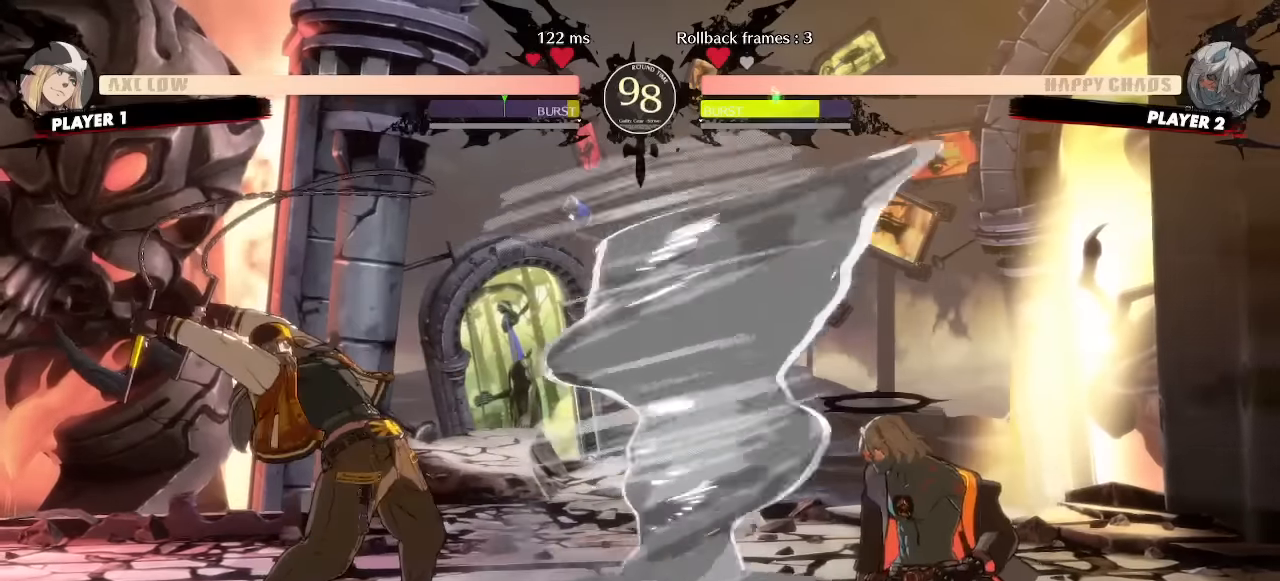
{"dt_ms": 500, "buttons": ["DPAD_DOWN", "DPAD_RIGHT"], "events": []}
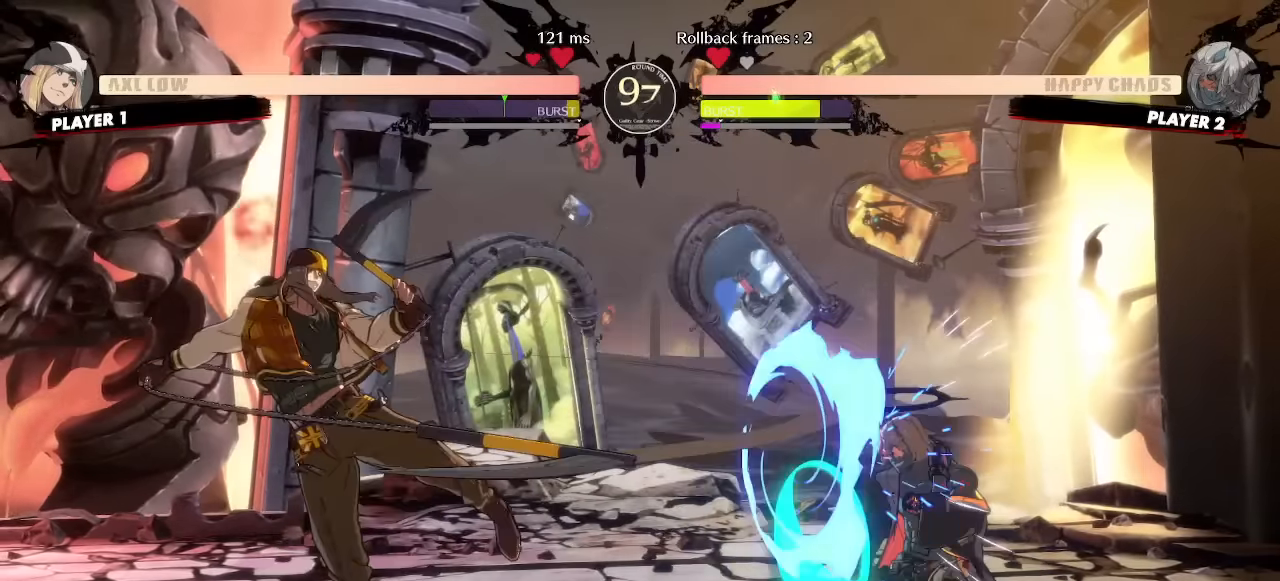
{"dt_ms": 500, "buttons": ["DPAD_DOWN", "DPAD_RIGHT"], "events": []}
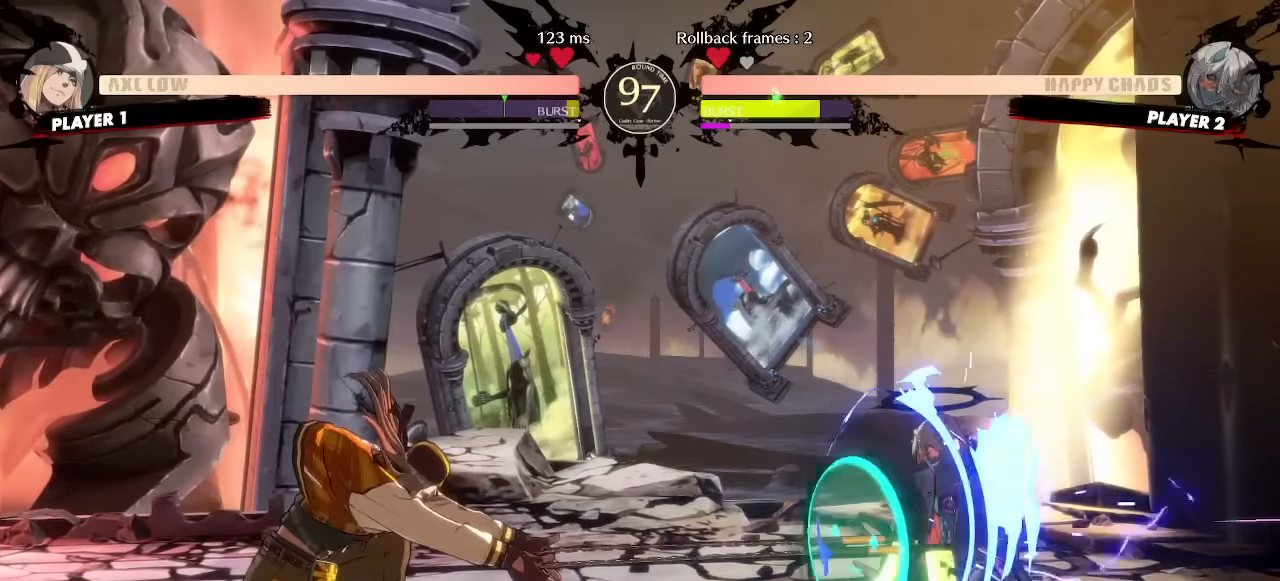
{"dt_ms": 500, "buttons": ["DPAD_DOWN", "DPAD_RIGHT"], "events": []}
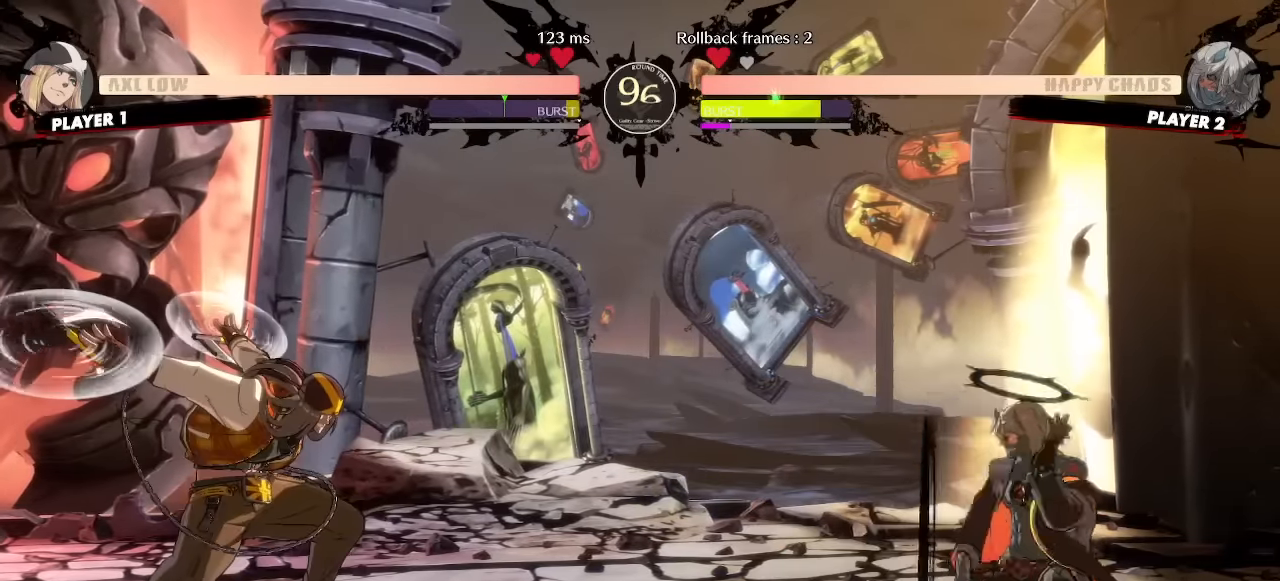
{"dt_ms": 500, "buttons": [], "events": [[183, "DPAD_RIGHT", "up"], [267, "DPAD_LEFT", "down"], [317, "DPAD_DOWN", "up"], [350, "DPAD_LEFT", "up"]]}
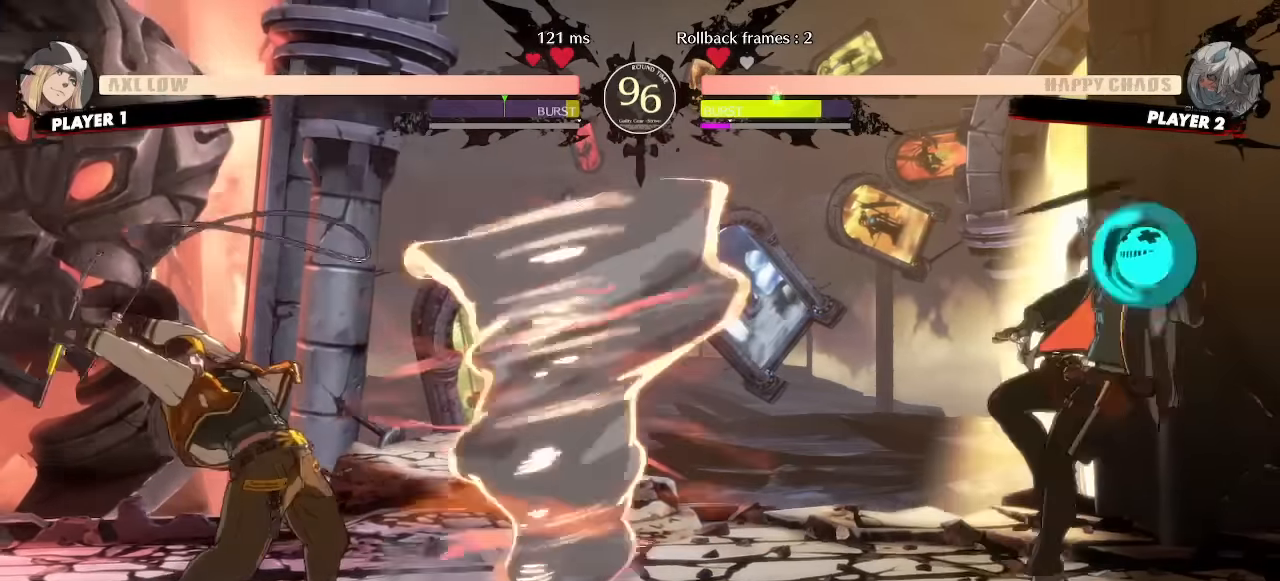
{"dt_ms": 1000, "buttons": ["DPAD_RIGHT"], "events": [[133, "DPAD_DOWN", "down"], [233, "DPAD_RIGHT", "down"], [267, "DPAD_DOWN", "up"], [333, "DPAD_DOWN", "down"], [333, "DPAD_RIGHT", "up"], [633, "DPAD_DOWN", "up"], [633, "DPAD_RIGHT", "down"], [700, "DPAD_RIGHT", "up"], [833, "DPAD_RIGHT", "down"]]}
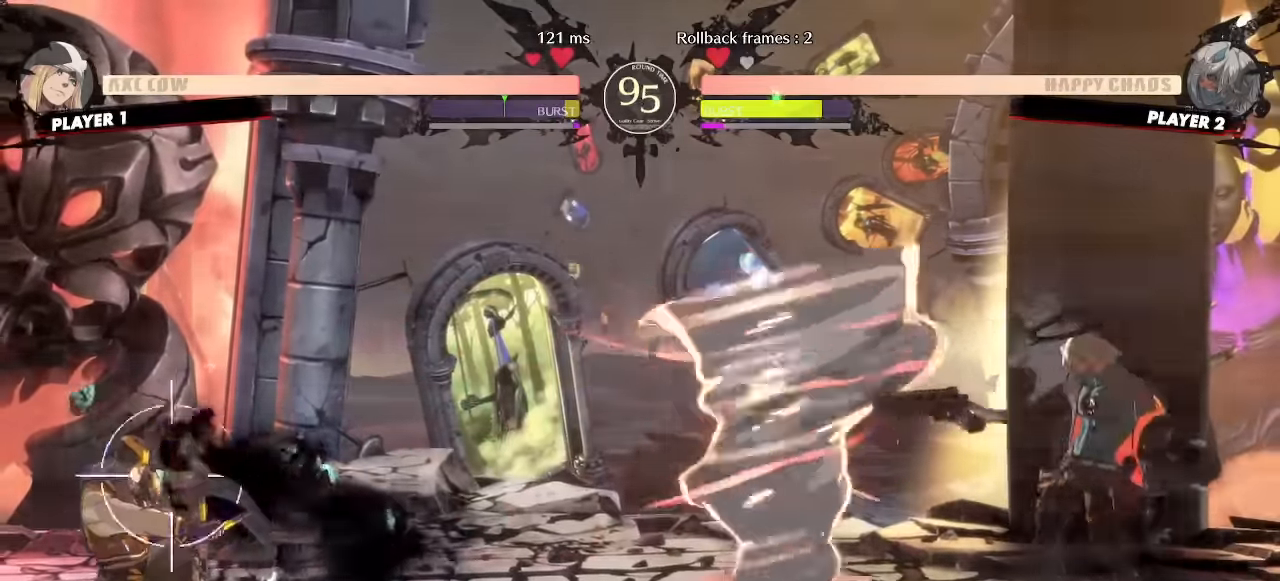
{"dt_ms": 500, "buttons": ["DPAD_DOWN", "DPAD_RIGHT"], "events": [[267, "DPAD_RIGHT", "up"], [433, "DPAD_DOWN", "down"], [467, "DPAD_RIGHT", "down"]]}
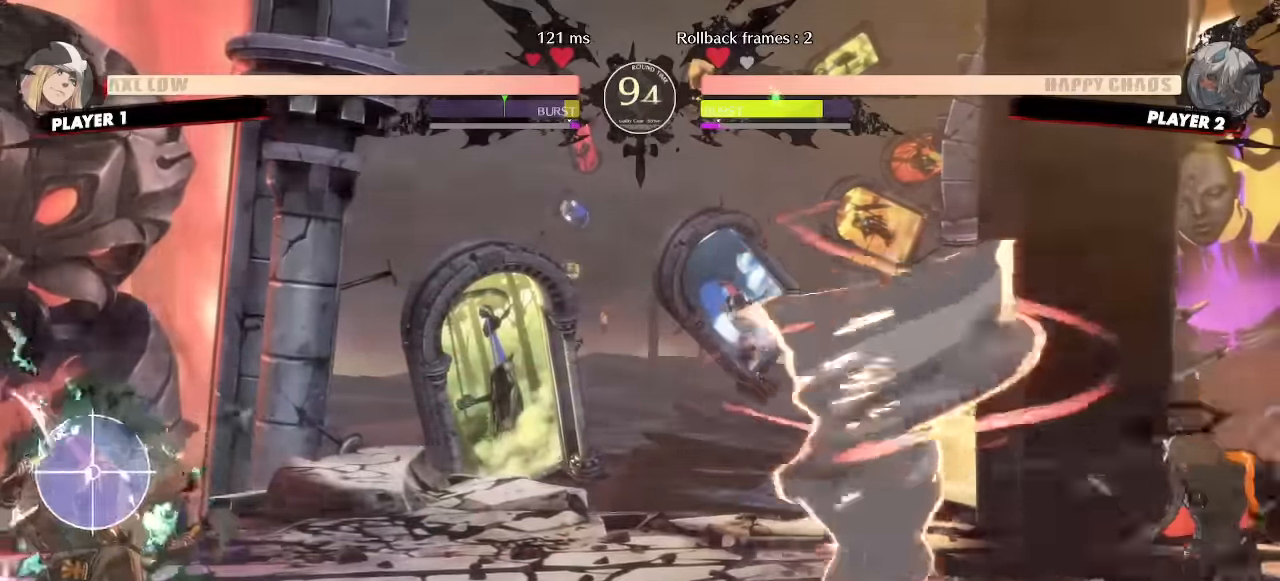
{"dt_ms": 500, "buttons": [], "events": [[17, "DPAD_DOWN", "up"], [67, "DPAD_DOWN", "down"], [67, "DPAD_RIGHT", "up"], [333, "DPAD_RIGHT", "down"], [350, "DPAD_DOWN", "up"], [417, "DPAD_RIGHT", "up"]]}
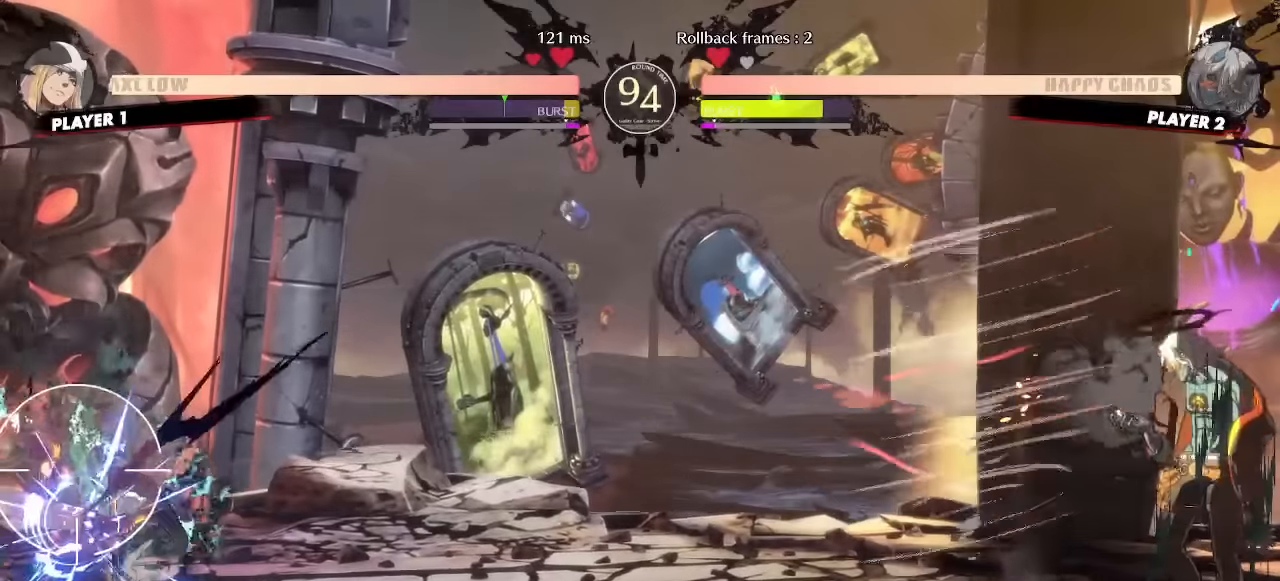
{"dt_ms": 500, "buttons": [], "events": [[67, "DPAD_RIGHT", "down"], [133, "DPAD_DOWN", "down"], [333, "DPAD_DOWN", "up"], [350, "DPAD_RIGHT", "up"]]}
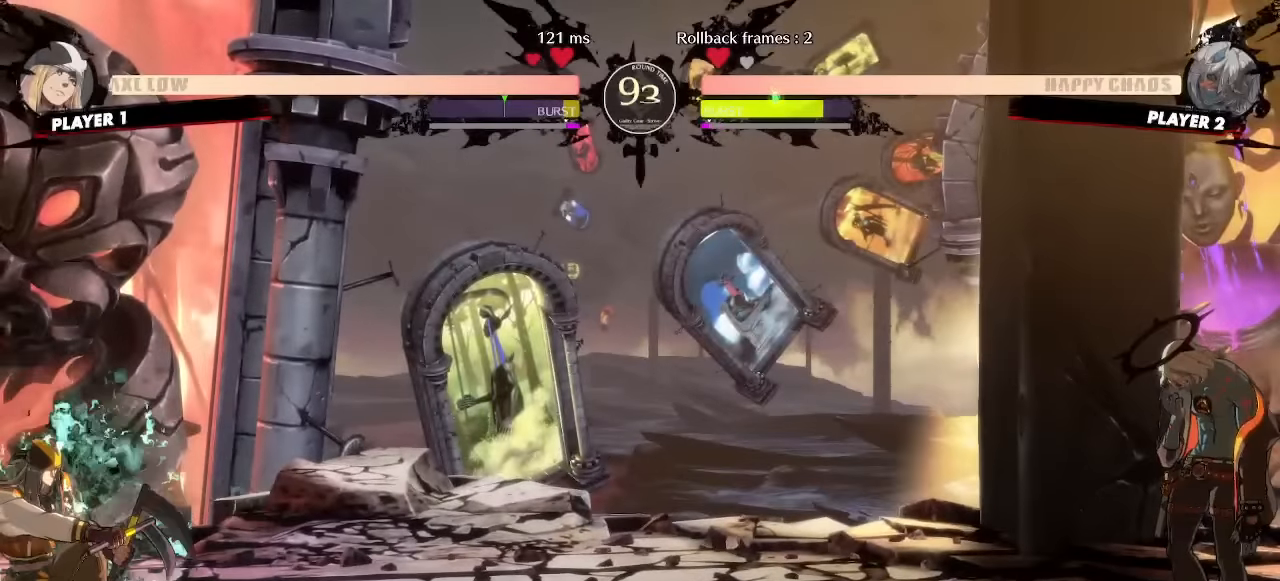
{"dt_ms": 500, "buttons": [], "events": [[50, "DPAD_DOWN", "down"], [133, "DPAD_RIGHT", "down"], [183, "DPAD_DOWN", "up"], [233, "DPAD_RIGHT", "up"], [250, "DPAD_DOWN", "down"], [500, "DPAD_DOWN", "up"]]}
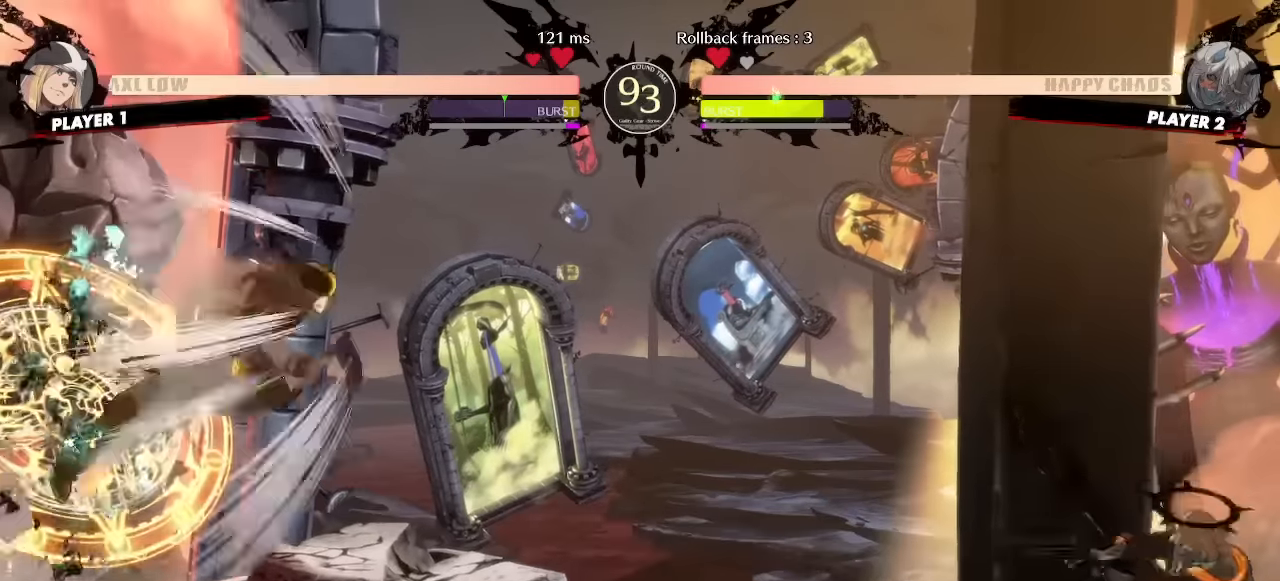
{"dt_ms": 1000, "buttons": ["DPAD_DOWN"]}